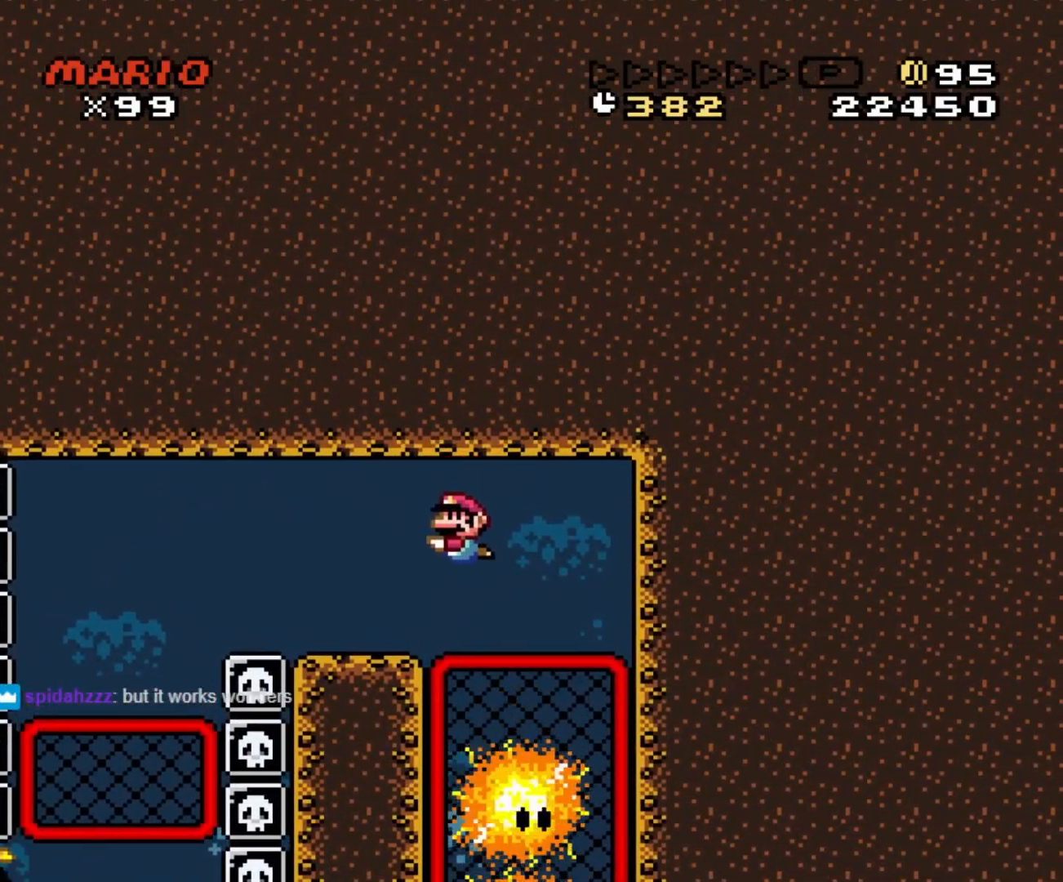
Gameplay with a controller (Nintendo layout); each line is a JSON object with the inputs held at the frame after it. "events" lists button and stick changes between this image and that frame as [ms after this image, input, new state], when the widget could be followed in between. Not read: L3 R3.
{"buttons": ["B"], "events": [[200, "B", "down"], [333, "B", "up"], [500, "B", "down"]]}
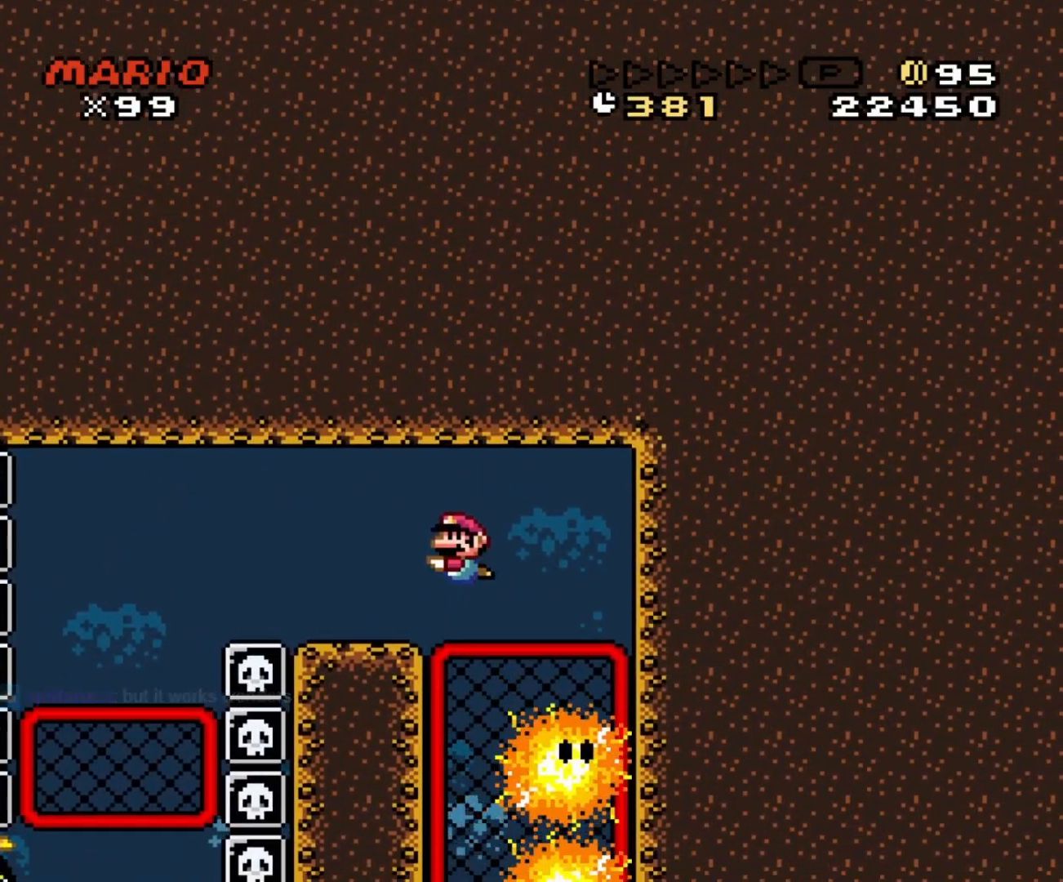
{"buttons": [], "events": [[167, "B", "up"]]}
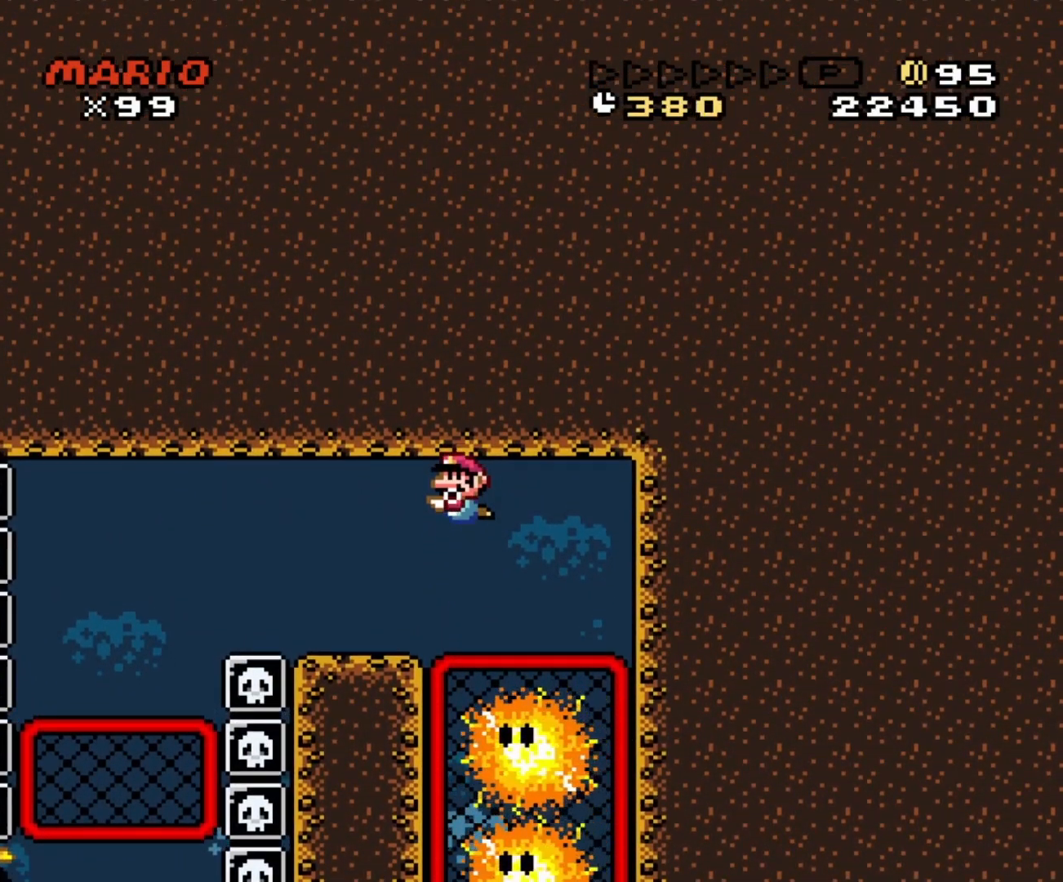
{"buttons": [], "events": []}
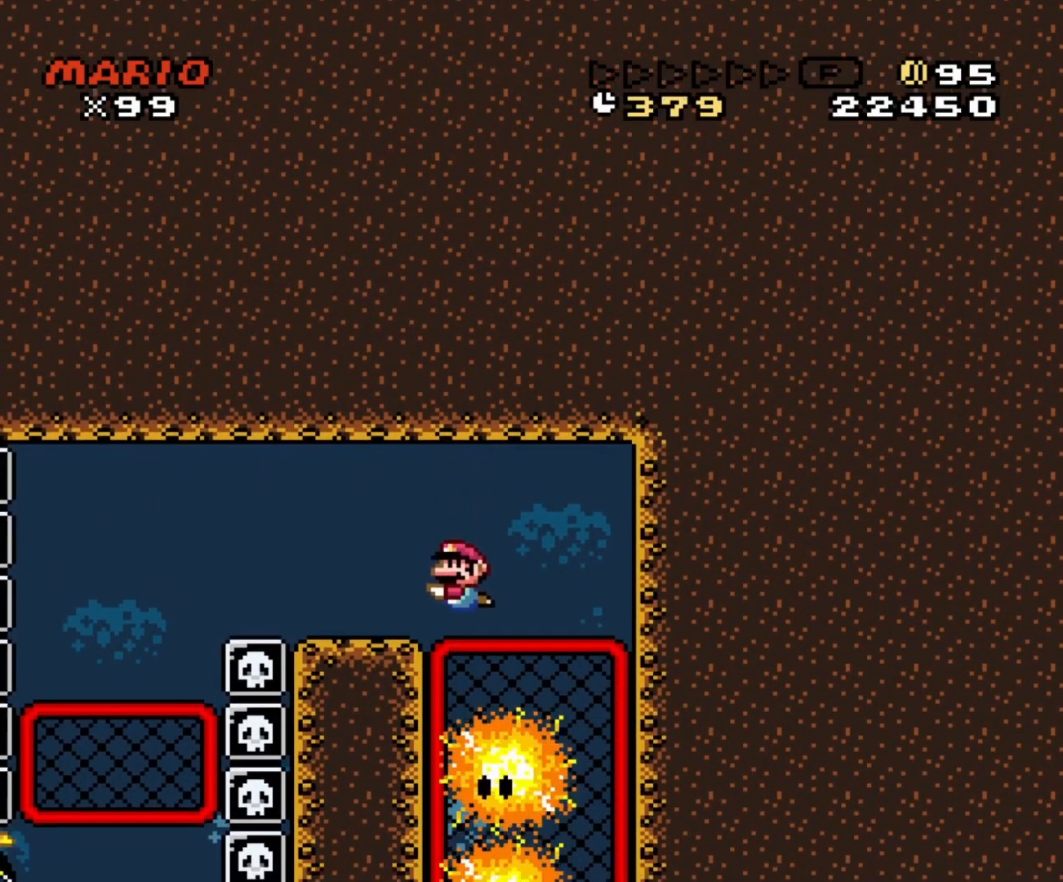
{"buttons": ["DPAD_LEFT", "START"], "events": [[117, "DPAD_LEFT", "down"], [500, "START", "down"]]}
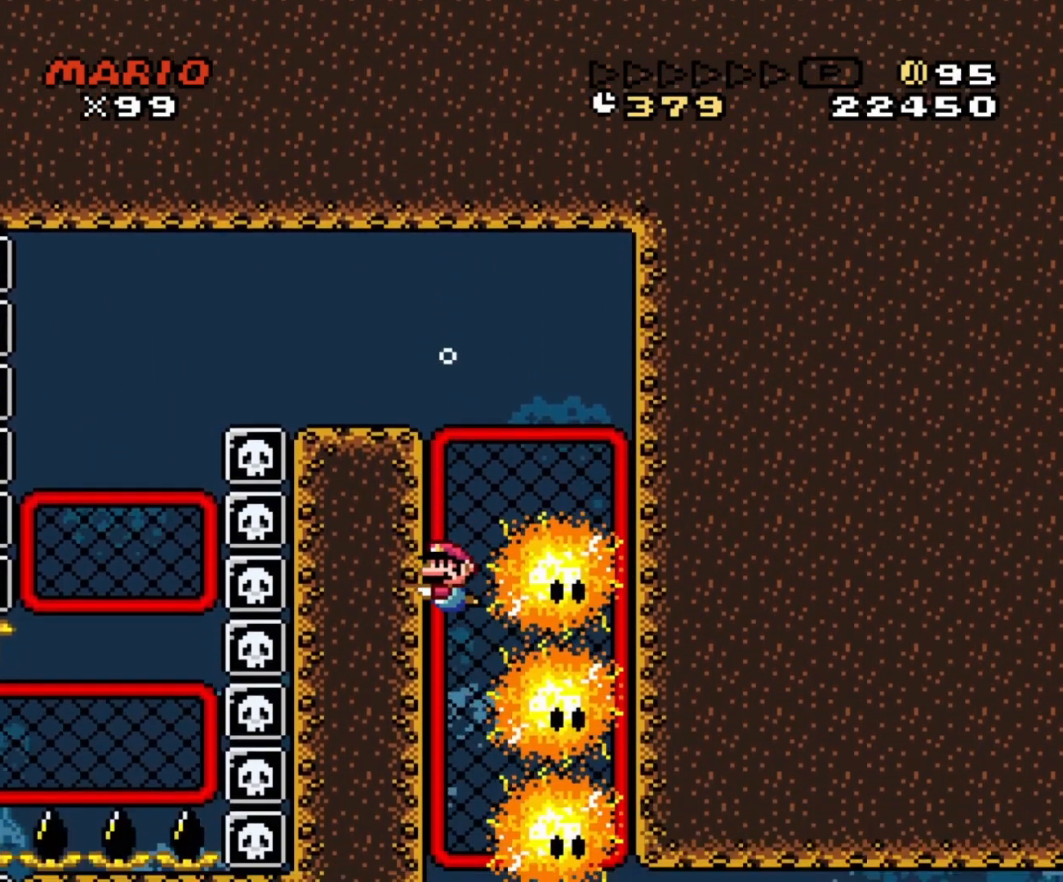
{"buttons": ["B", "DPAD_DOWN", "DPAD_RIGHT"], "events": [[117, "DPAD_LEFT", "up"], [350, "DPAD_DOWN", "down"], [350, "DPAD_RIGHT", "down"], [433, "B", "down"], [467, "START", "up"]]}
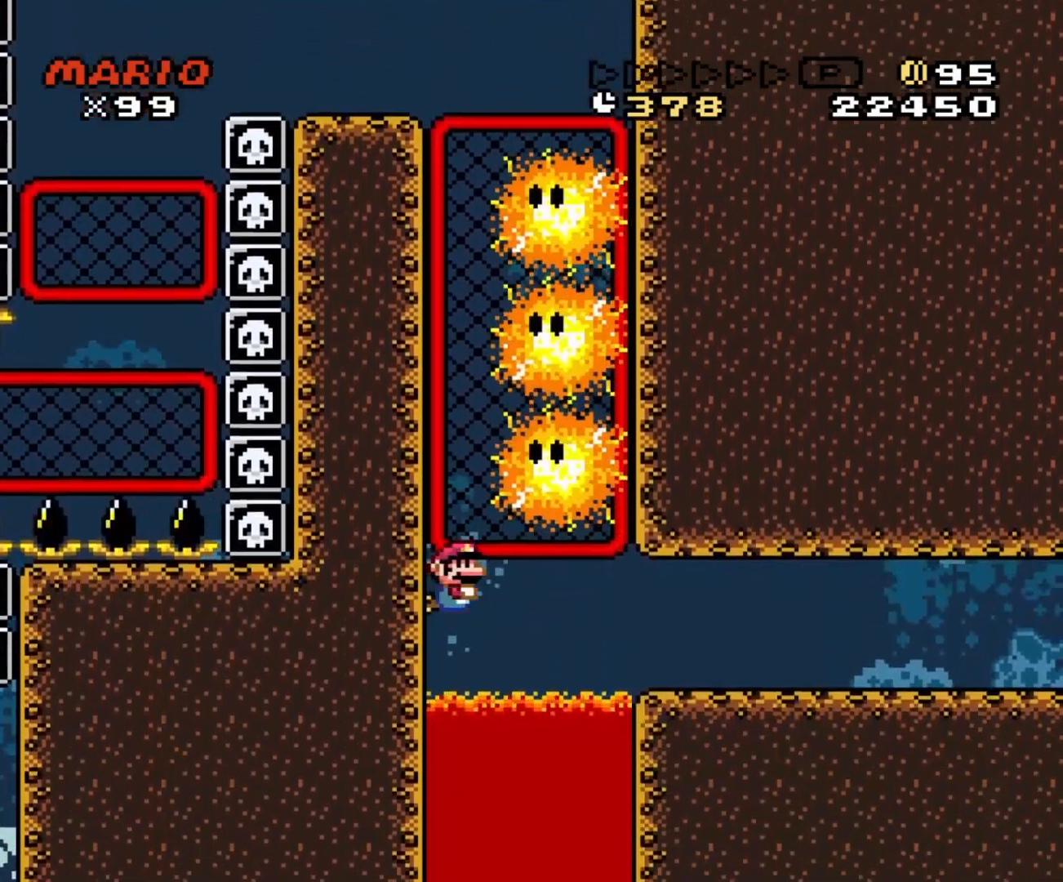
{"buttons": ["DPAD_DOWN", "DPAD_RIGHT"], "events": [[67, "B", "up"], [167, "B", "down"], [317, "B", "up"]]}
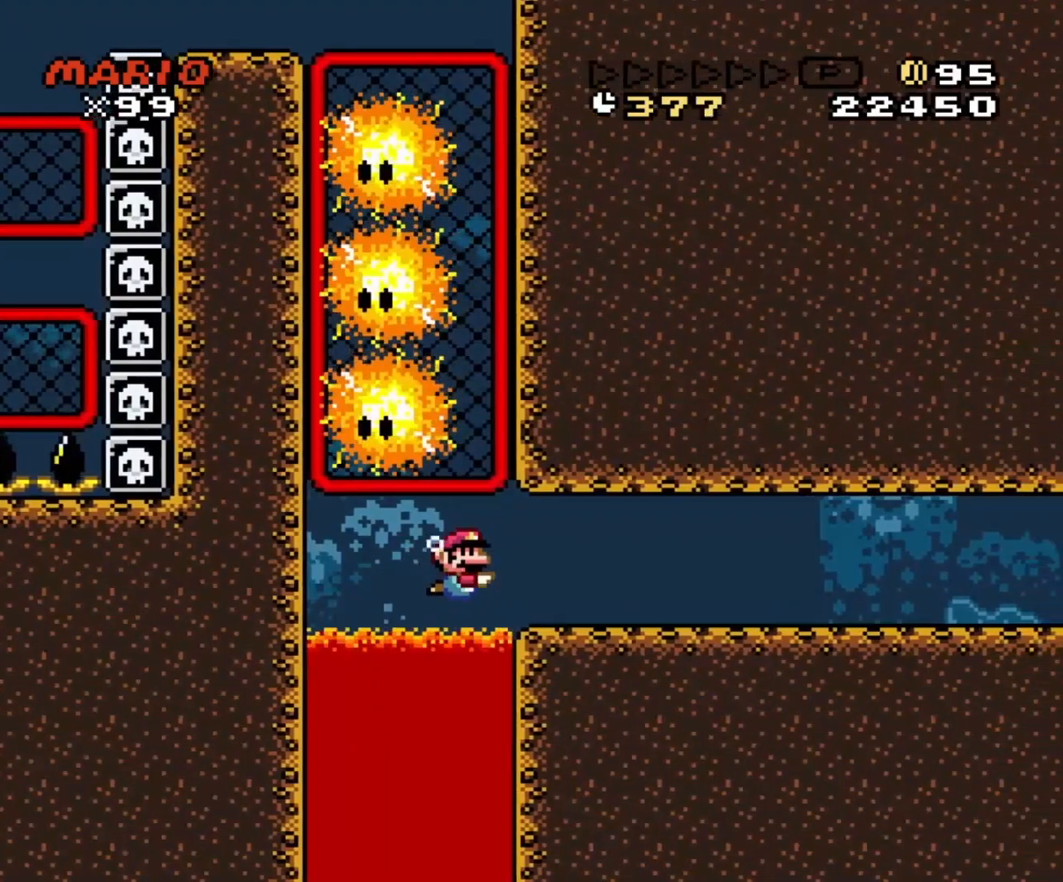
{"buttons": ["DPAD_DOWN", "DPAD_RIGHT"], "events": [[83, "B", "down"], [233, "B", "up"]]}
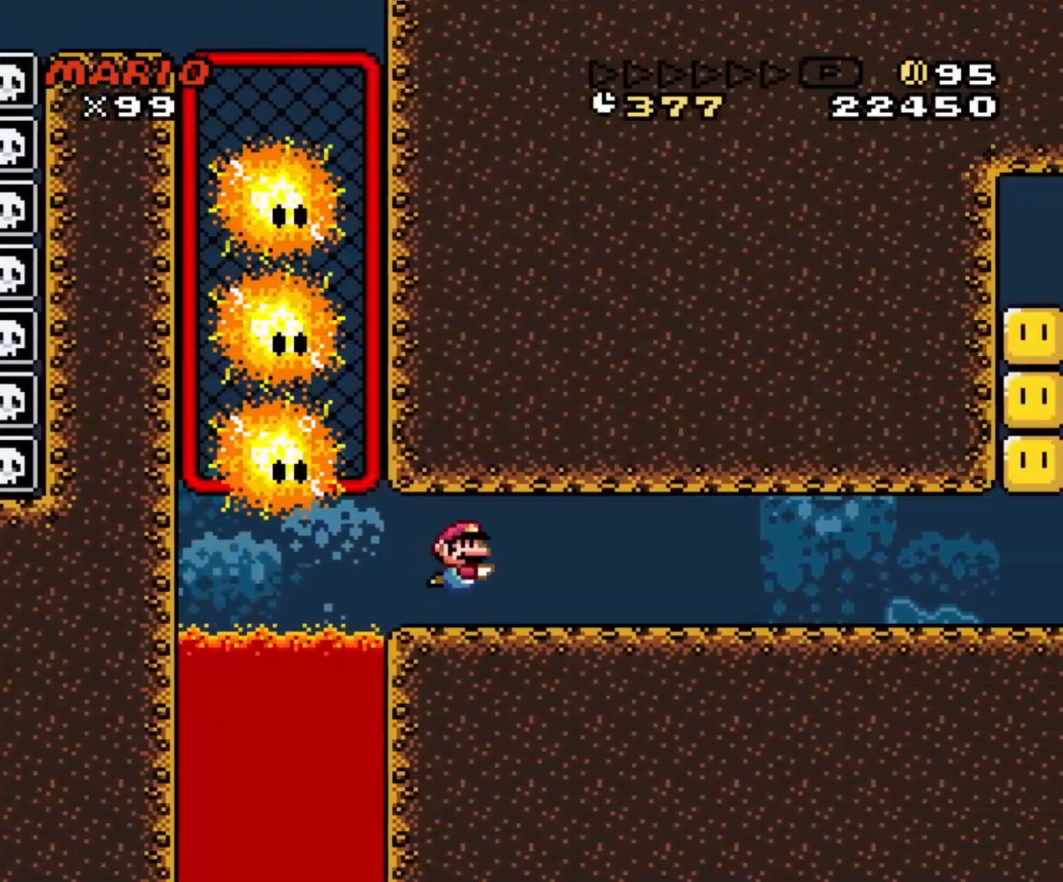
{"buttons": ["DPAD_DOWN", "DPAD_RIGHT"], "events": [[167, "B", "down"], [283, "B", "up"]]}
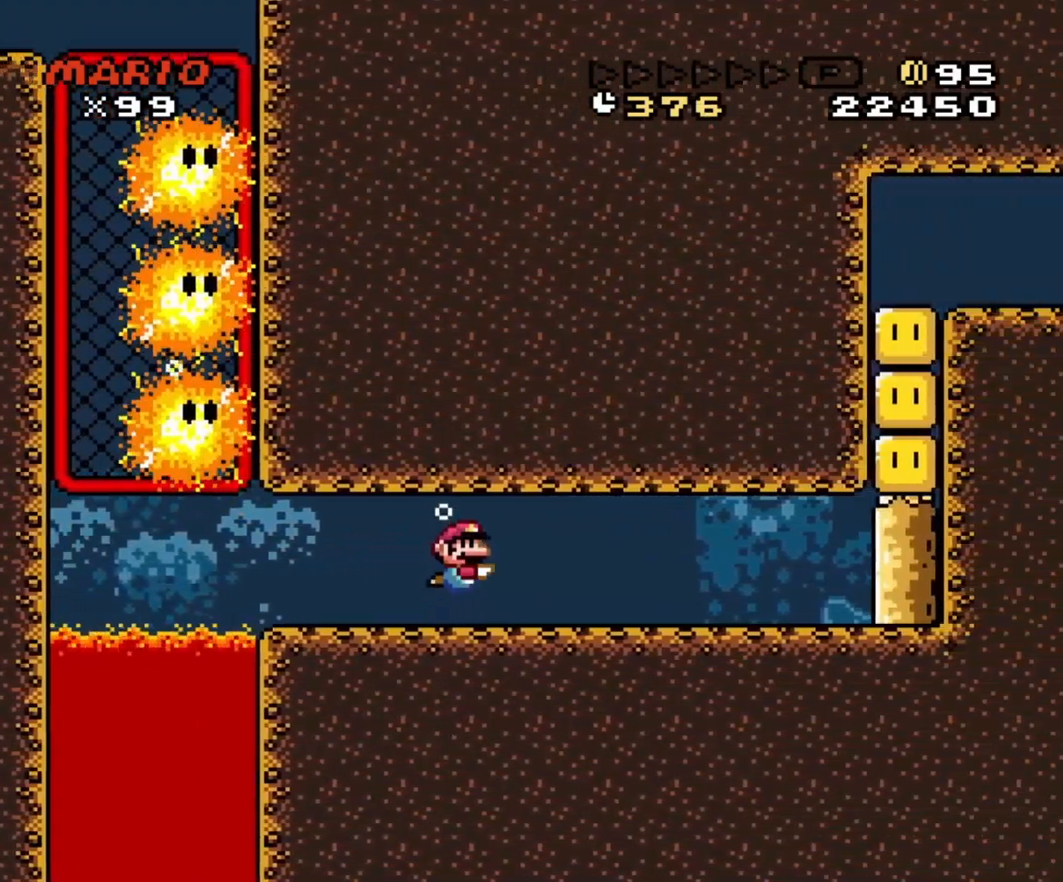
{"buttons": ["DPAD_DOWN", "DPAD_RIGHT"], "events": [[200, "B", "down"], [333, "B", "up"]]}
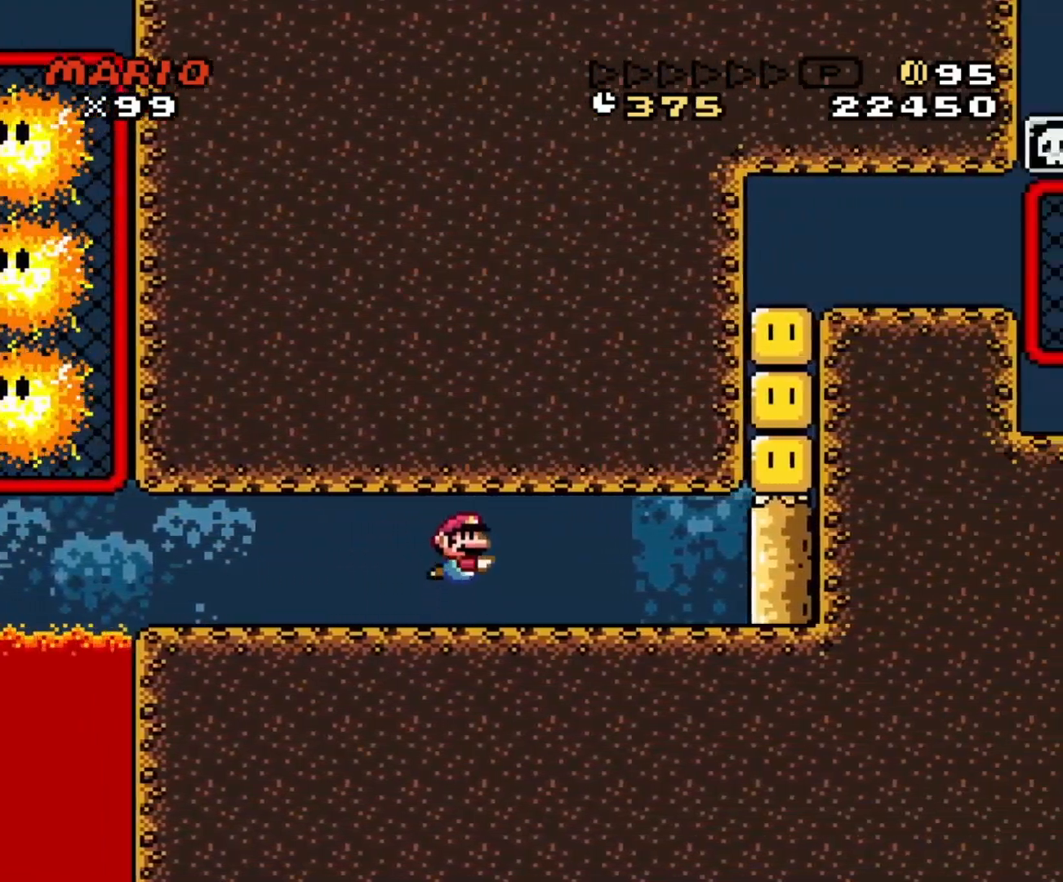
{"buttons": ["DPAD_DOWN", "DPAD_RIGHT"], "events": [[333, "B", "down"], [483, "B", "up"]]}
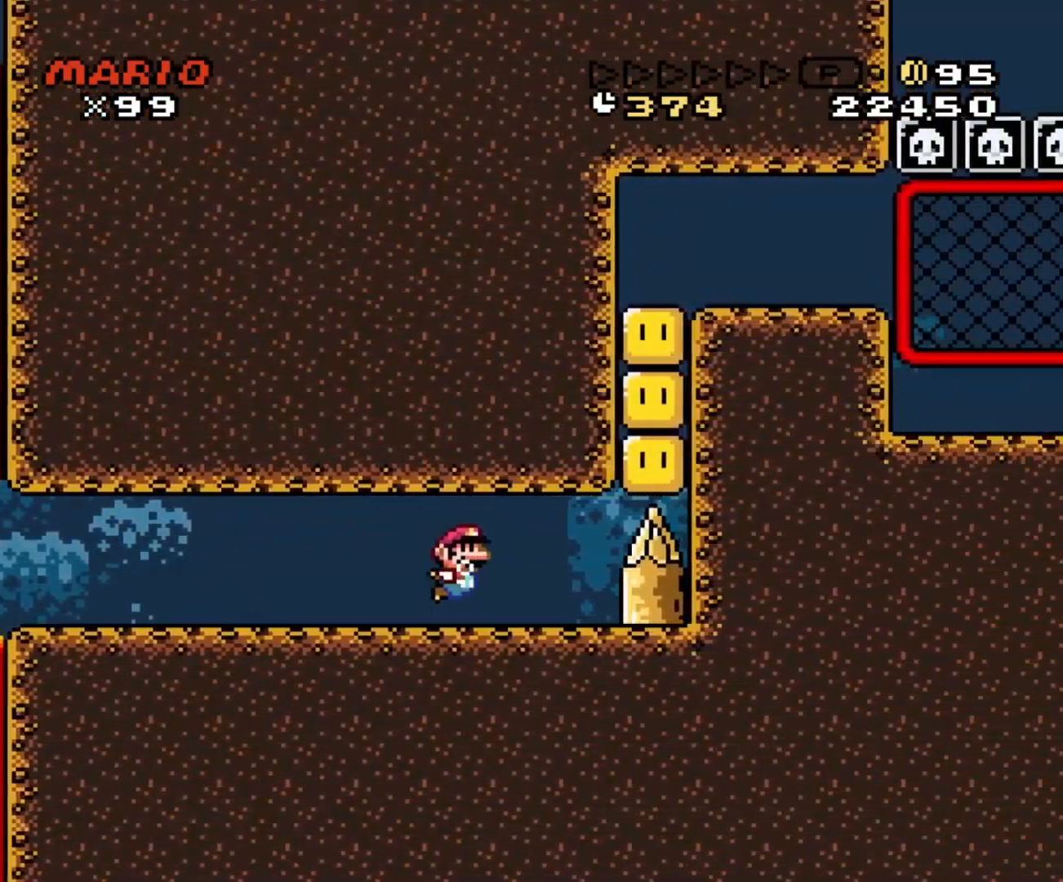
{"buttons": ["B", "DPAD_DOWN", "DPAD_RIGHT"], "events": [[317, "B", "down"], [400, "B", "up"], [483, "B", "down"]]}
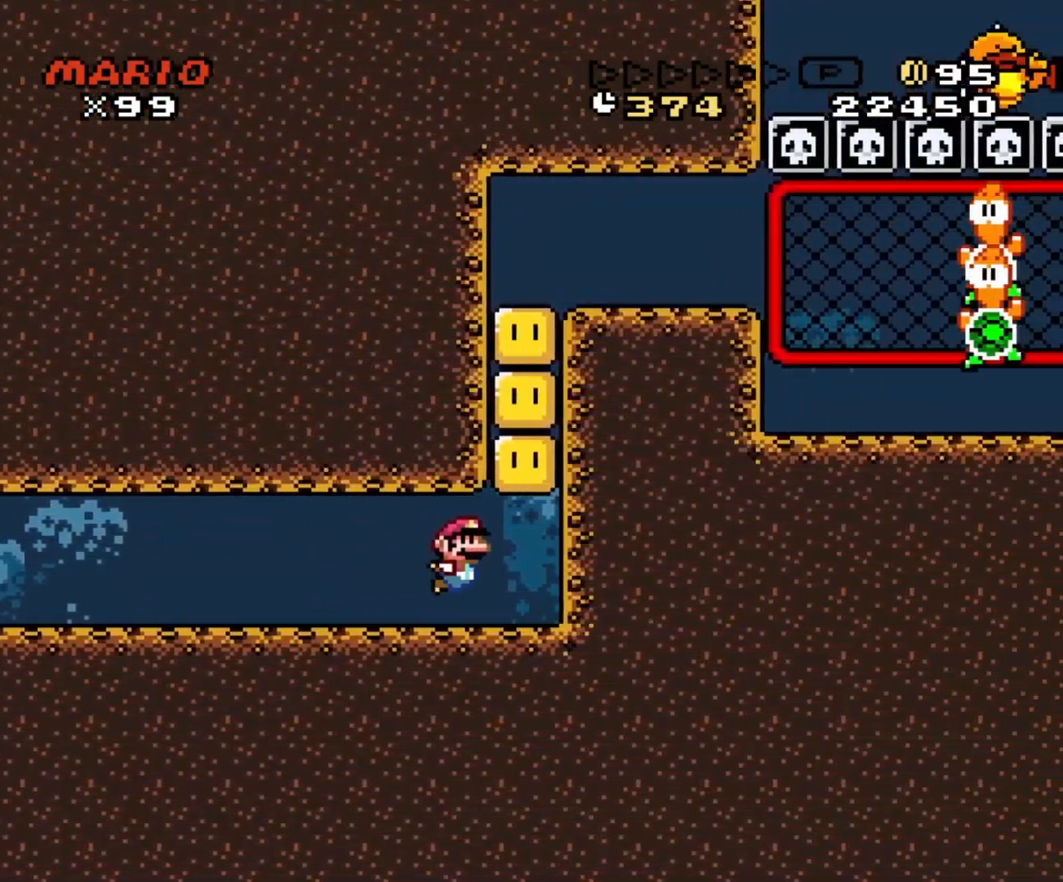
{"buttons": ["DPAD_UP"], "events": [[50, "B", "up"], [83, "DPAD_DOWN", "up"], [117, "B", "down"], [133, "DPAD_UP", "down"], [150, "DPAD_RIGHT", "up"], [167, "B", "up"], [233, "B", "down"], [300, "B", "up"], [383, "B", "down"], [433, "B", "up"]]}
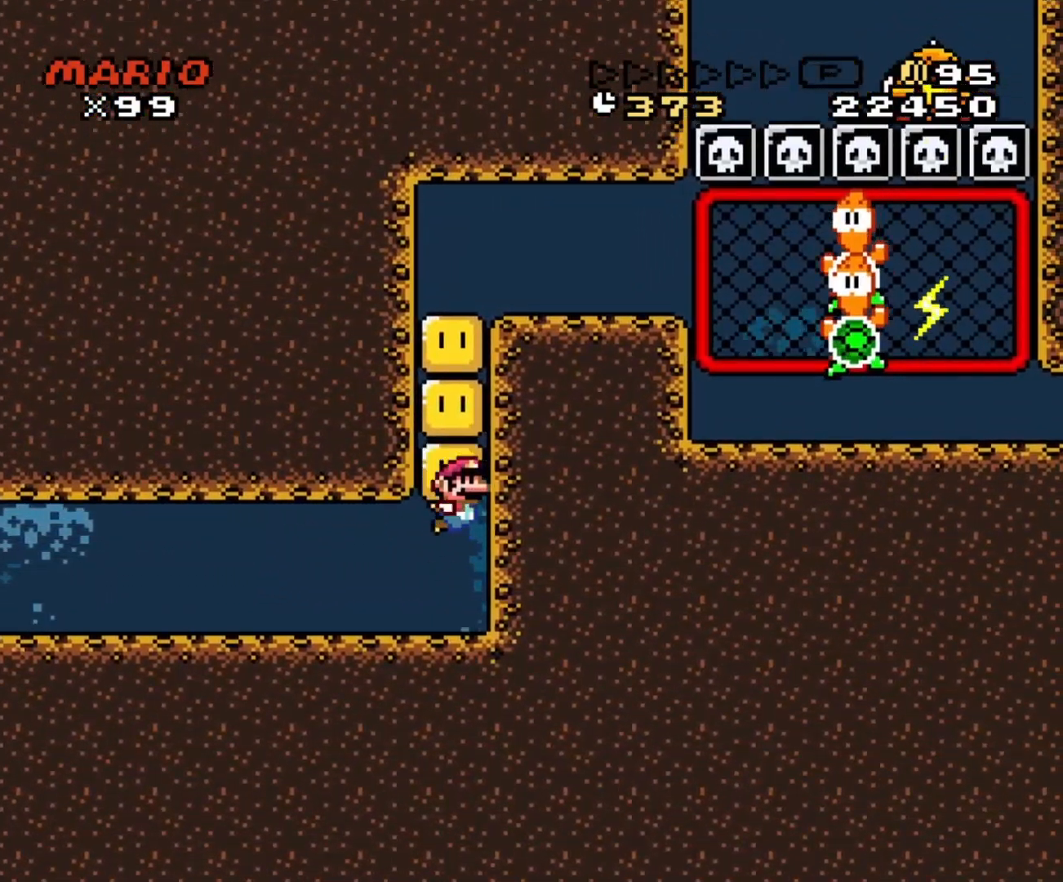
{"buttons": ["DPAD_UP"], "events": [[17, "B", "down"], [67, "B", "up"], [133, "B", "down"], [200, "B", "up"], [283, "B", "down"], [333, "B", "up"], [417, "B", "down"], [467, "B", "up"]]}
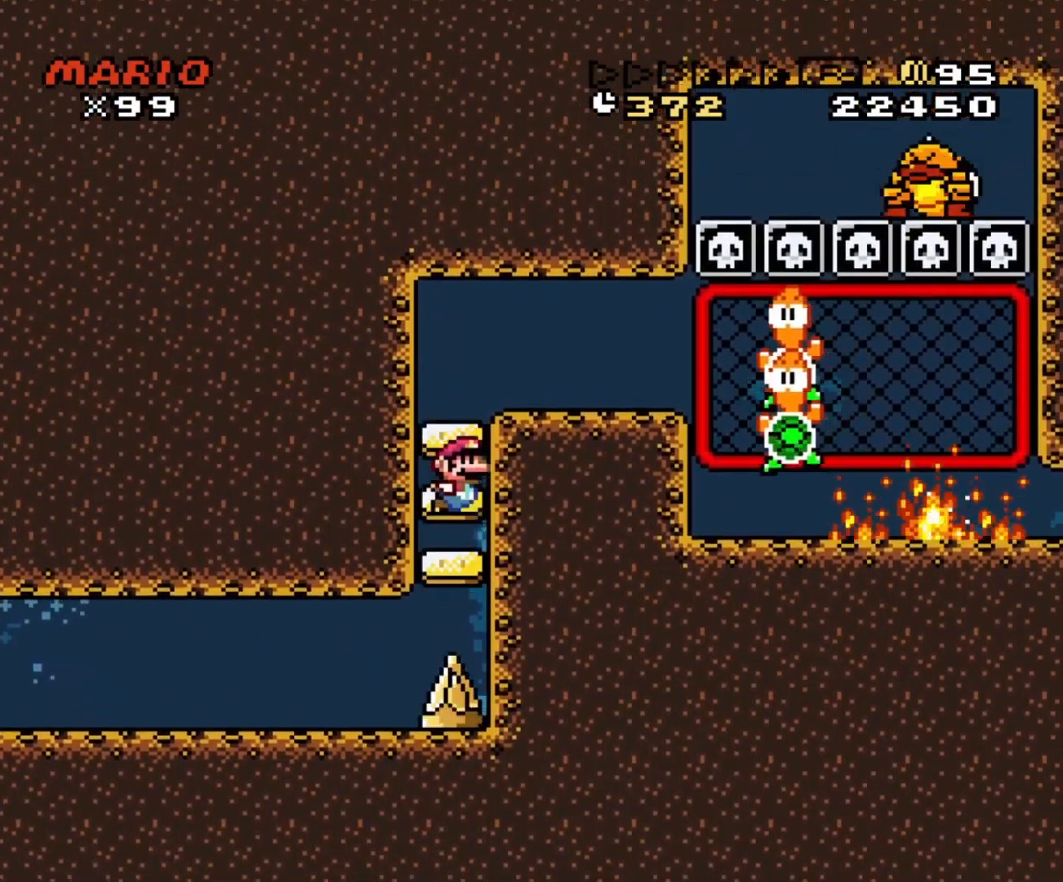
{"buttons": ["DPAD_RIGHT"], "events": [[33, "B", "down"], [100, "B", "up"], [167, "B", "down"], [250, "DPAD_RIGHT", "down"], [283, "B", "up"], [300, "DPAD_UP", "up"]]}
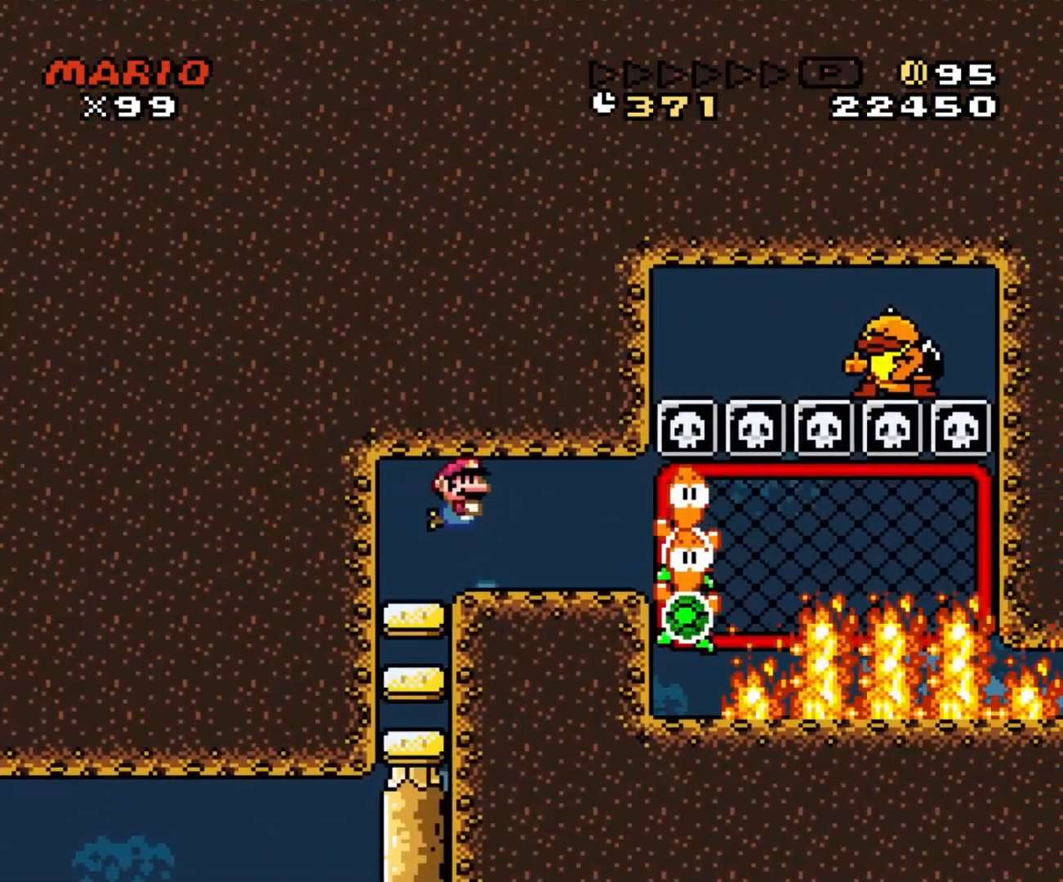
{"buttons": ["DPAD_RIGHT"], "events": []}
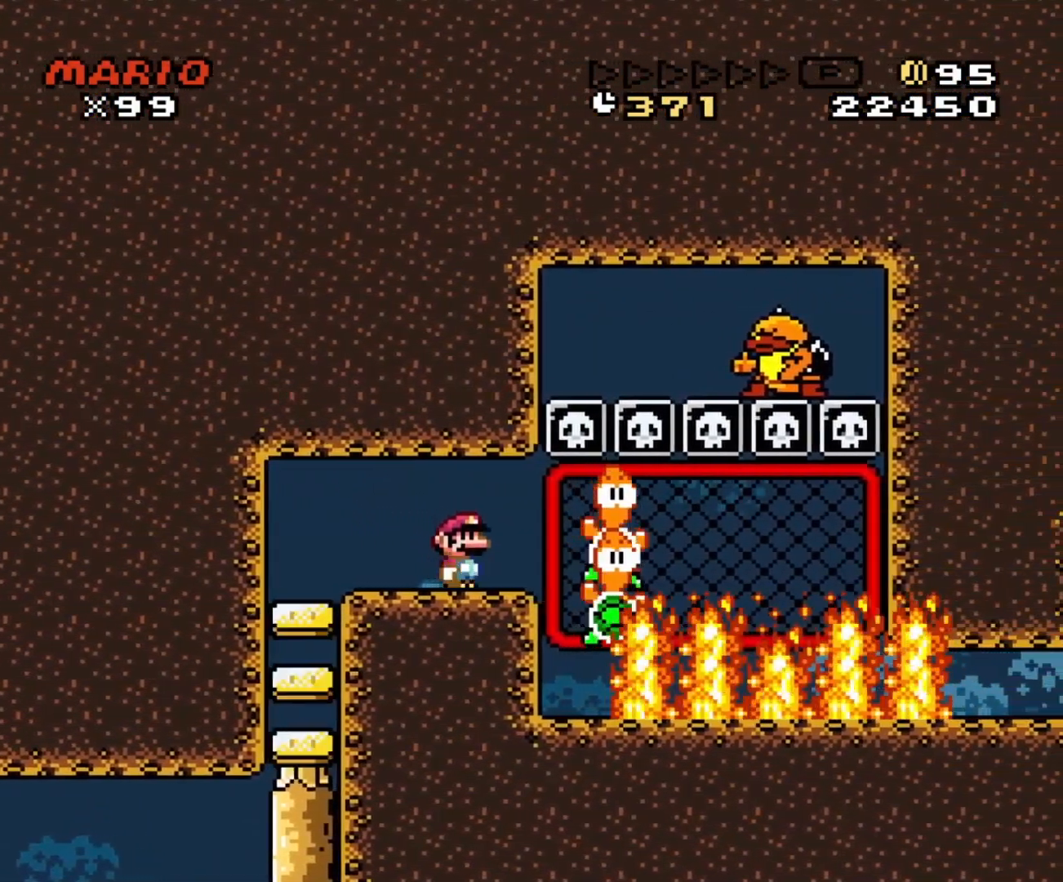
{"buttons": ["DPAD_RIGHT"], "events": []}
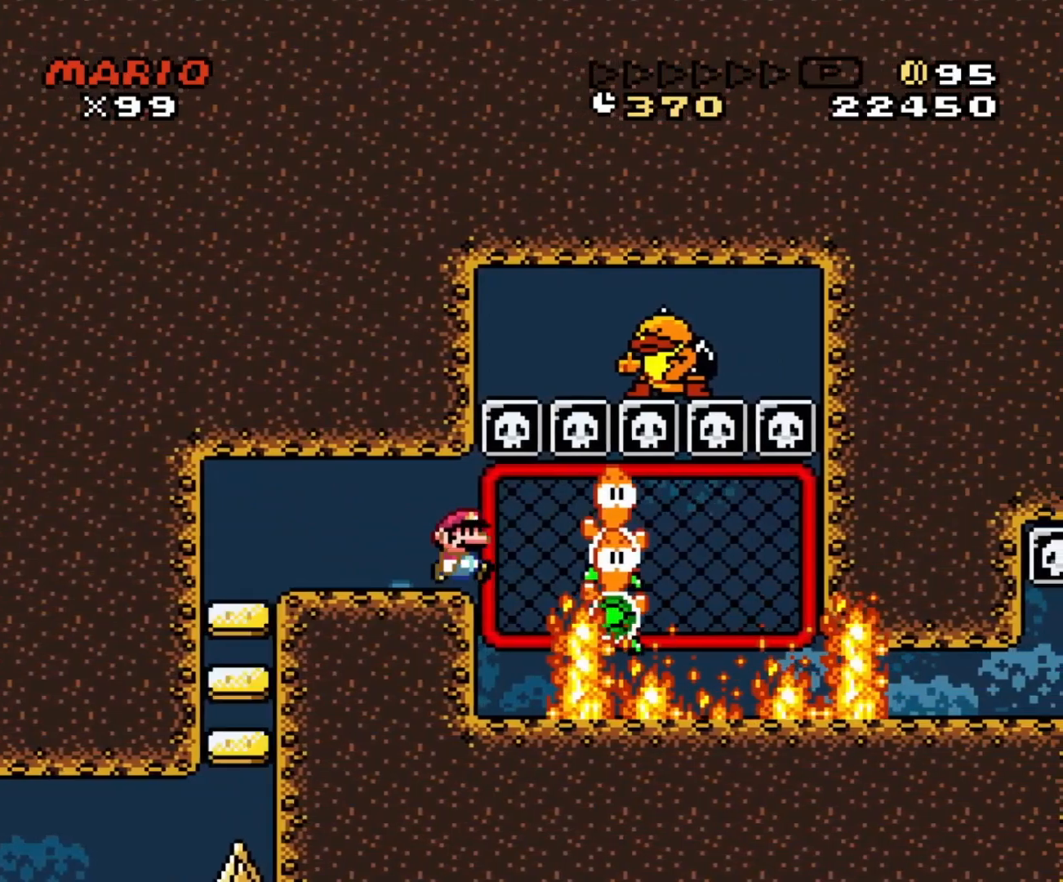
{"buttons": ["DPAD_RIGHT"], "events": []}
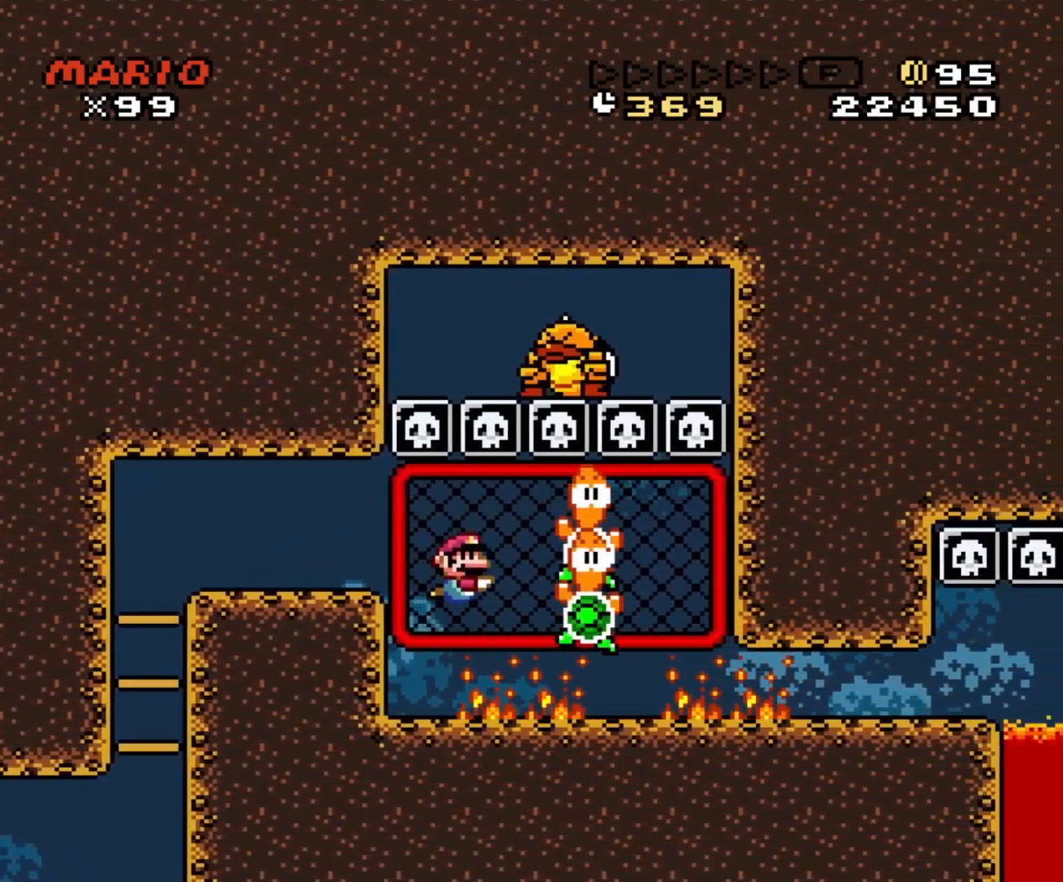
{"buttons": ["DPAD_RIGHT"], "events": []}
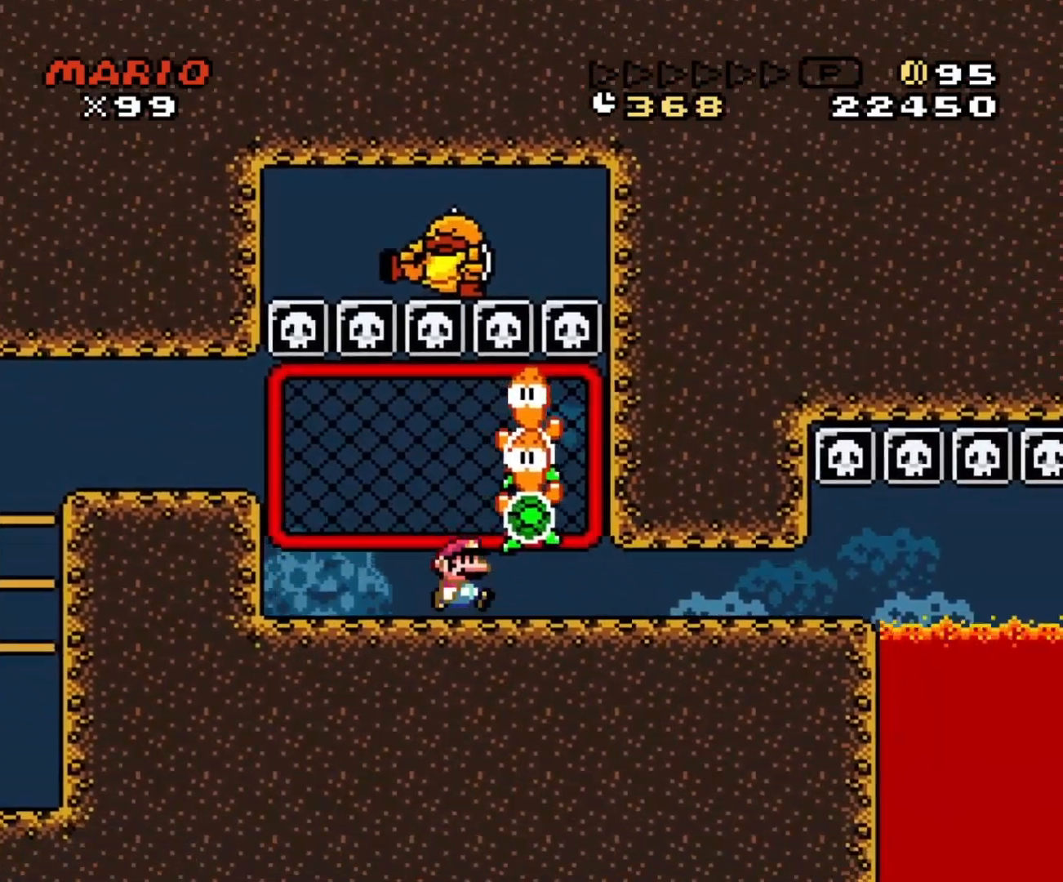
{"buttons": ["DPAD_RIGHT"], "events": []}
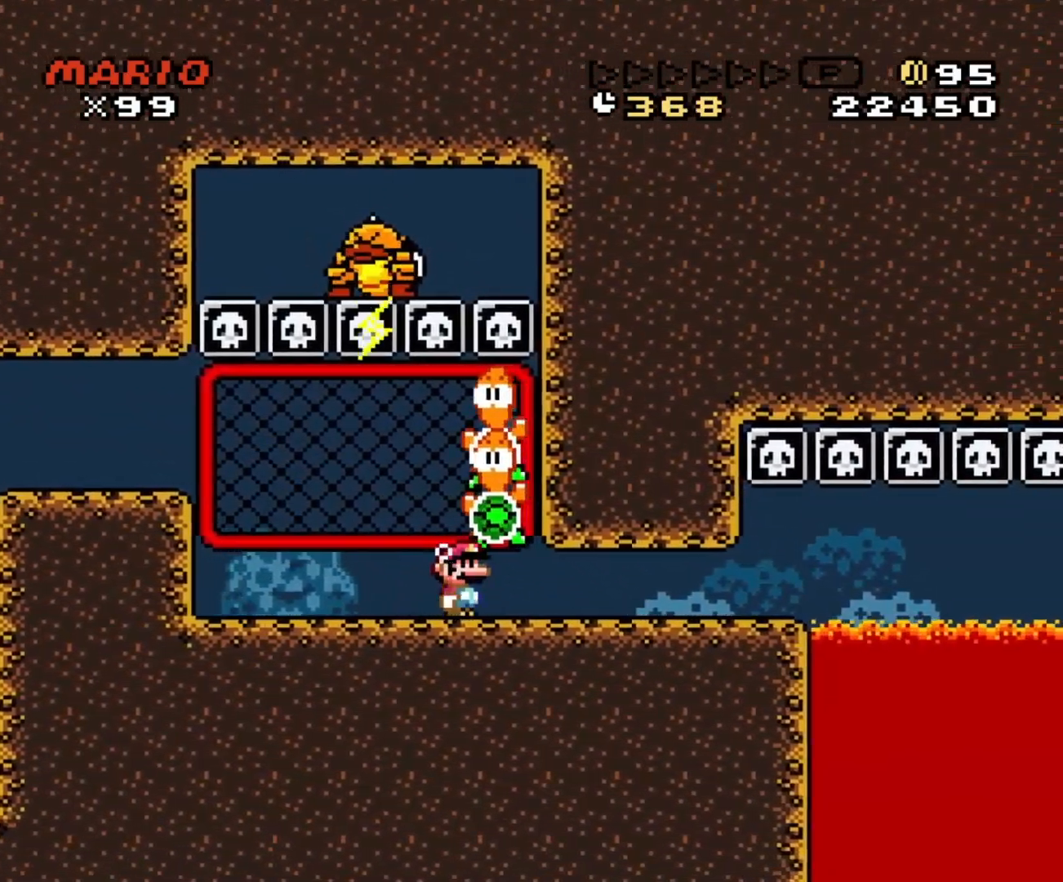
{"buttons": ["DPAD_RIGHT"], "events": []}
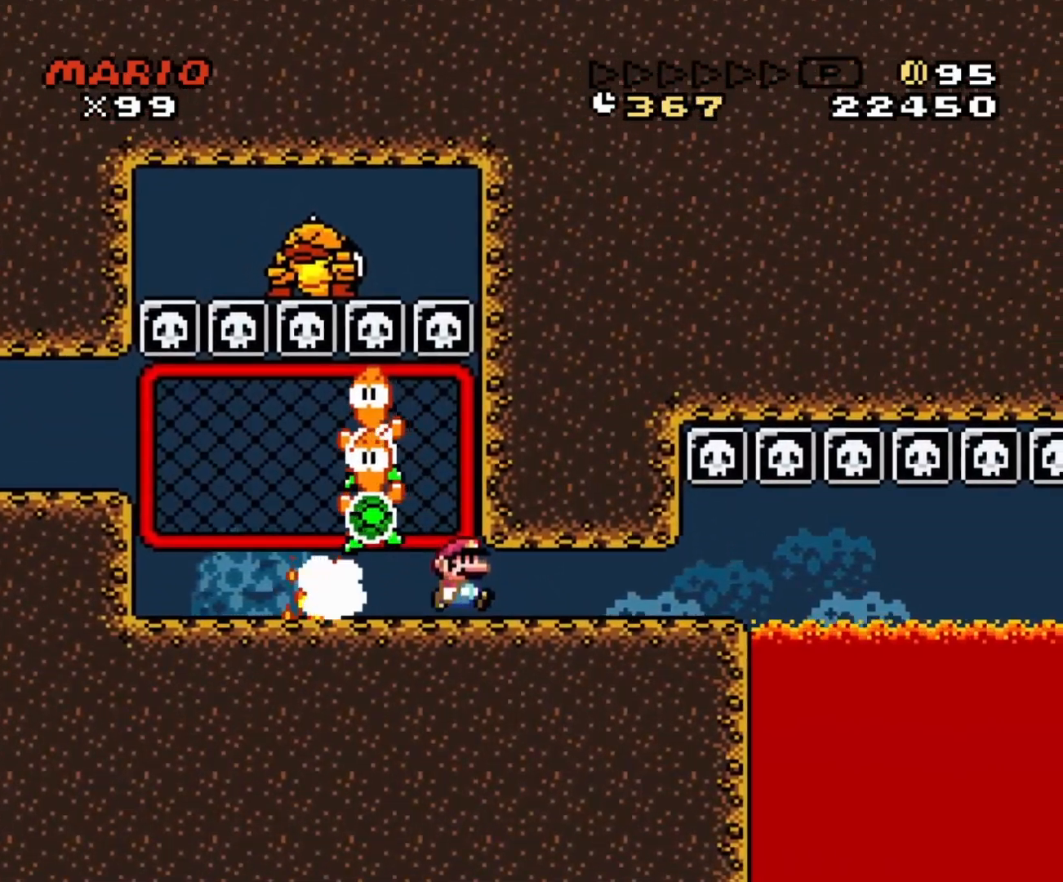
{"buttons": ["B", "DPAD_RIGHT"], "events": [[83, "B", "down"], [150, "B", "up"], [233, "B", "down"], [283, "B", "up"], [350, "B", "down"], [417, "B", "up"], [500, "B", "down"]]}
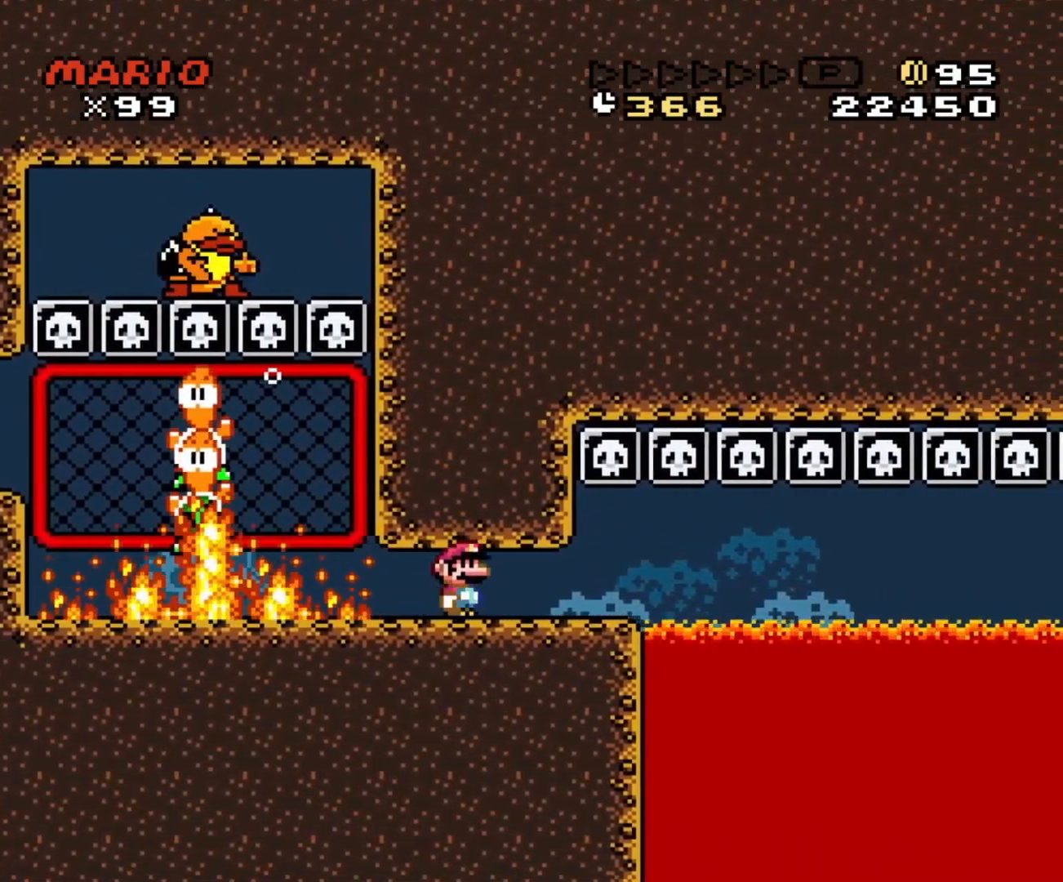
{"buttons": ["DPAD_DOWN", "DPAD_RIGHT"], "events": [[33, "B", "up"], [117, "B", "down"], [167, "B", "up"], [250, "B", "down"], [300, "B", "up"], [433, "DPAD_DOWN", "down"]]}
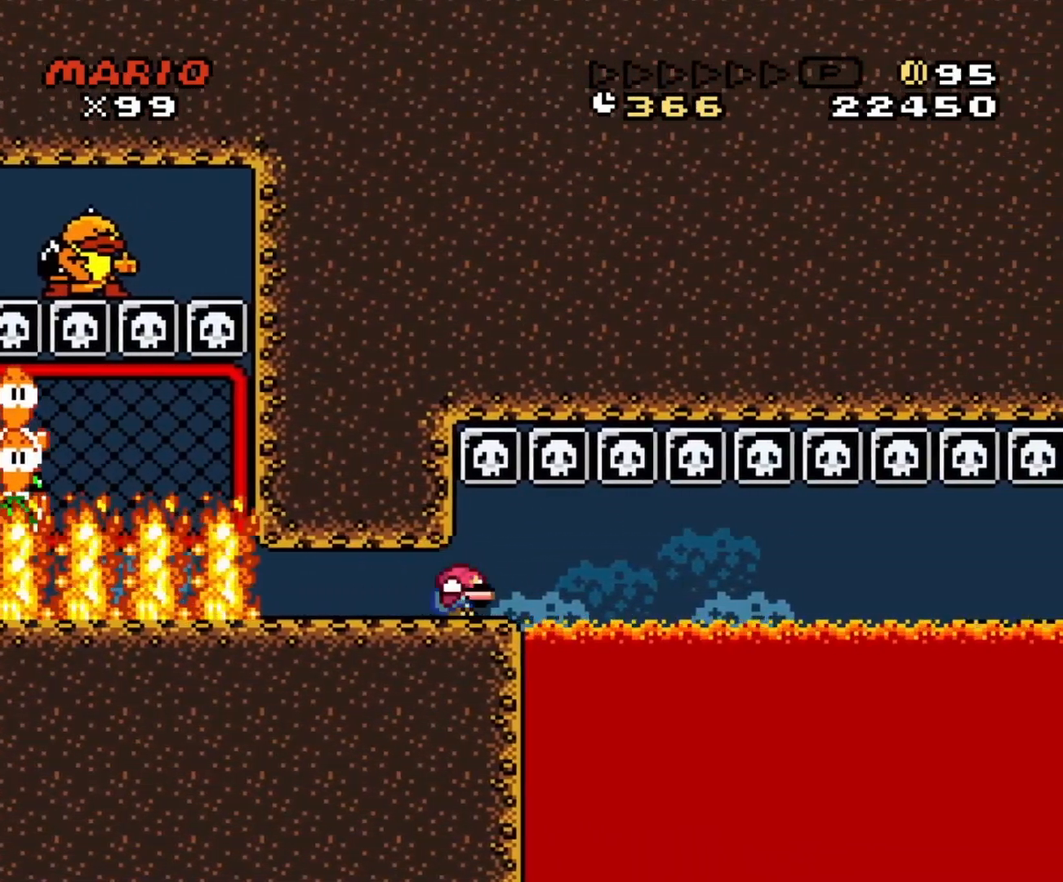
{"buttons": ["DPAD_DOWN", "DPAD_RIGHT"], "events": [[50, "B", "down"], [150, "B", "up"]]}
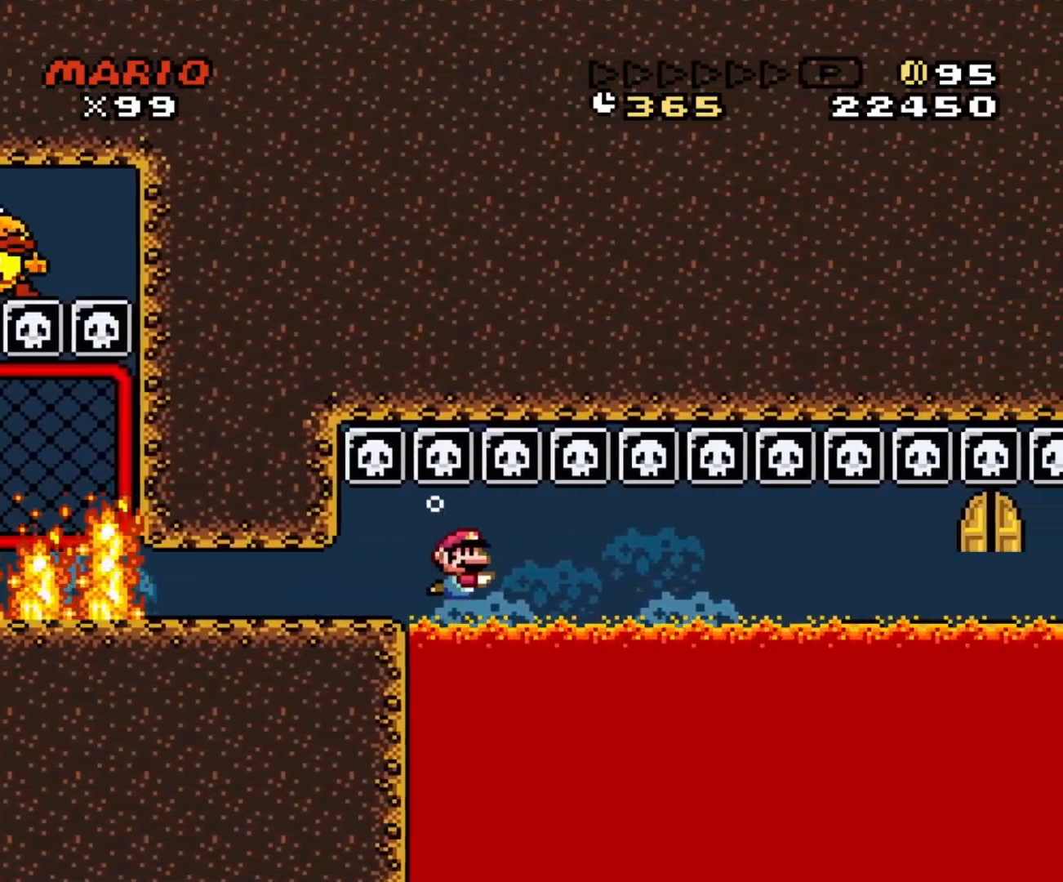
{"buttons": ["DPAD_DOWN", "DPAD_RIGHT"], "events": [[17, "B", "down"], [150, "B", "up"]]}
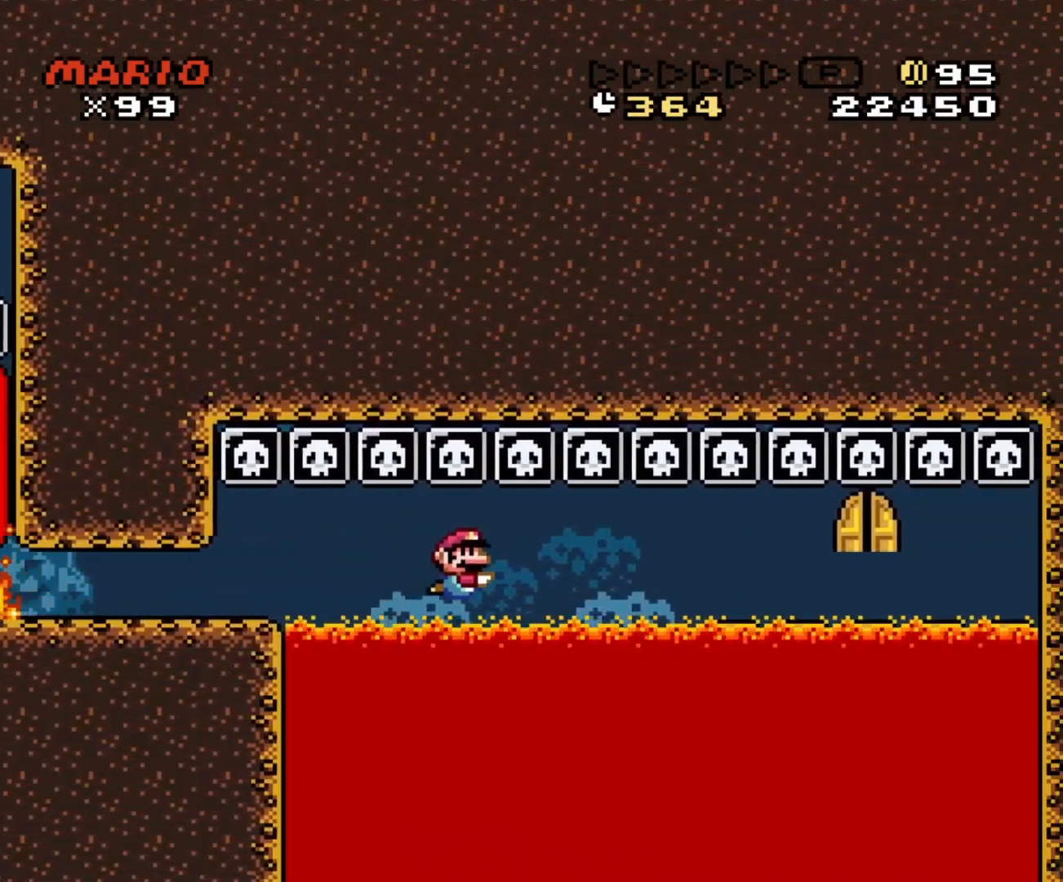
{"buttons": ["DPAD_DOWN", "DPAD_RIGHT"], "events": [[33, "B", "down"], [150, "B", "up"]]}
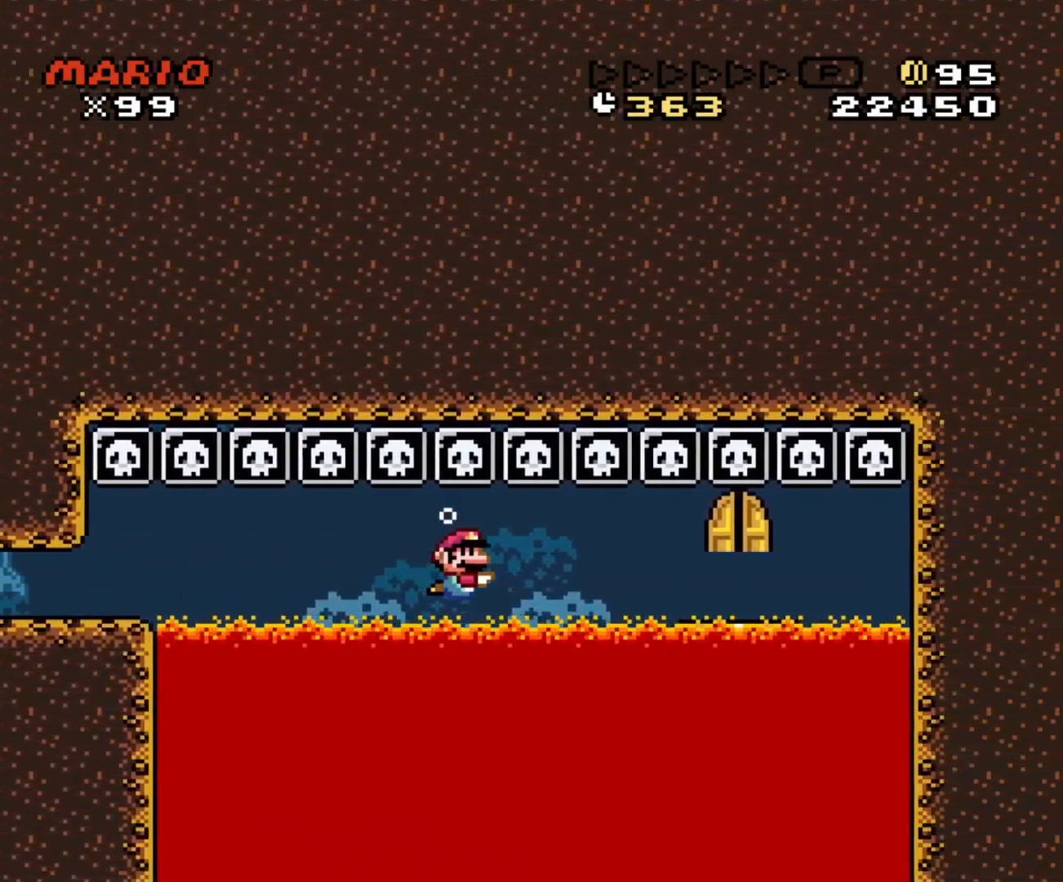
{"buttons": ["DPAD_DOWN", "DPAD_RIGHT"], "events": [[17, "B", "down"], [150, "B", "up"]]}
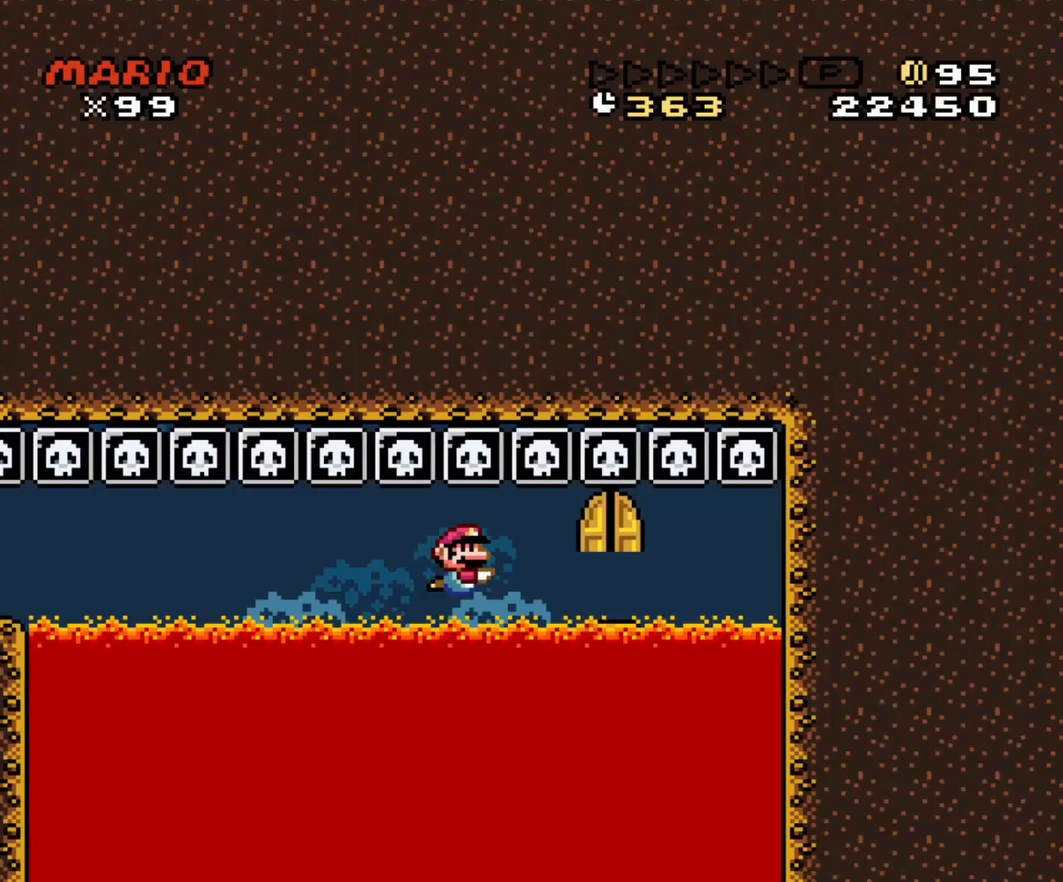
{"buttons": ["DPAD_LEFT"], "events": [[17, "B", "down"], [150, "B", "up"], [433, "DPAD_DOWN", "up"], [467, "DPAD_RIGHT", "up"], [500, "DPAD_LEFT", "down"]]}
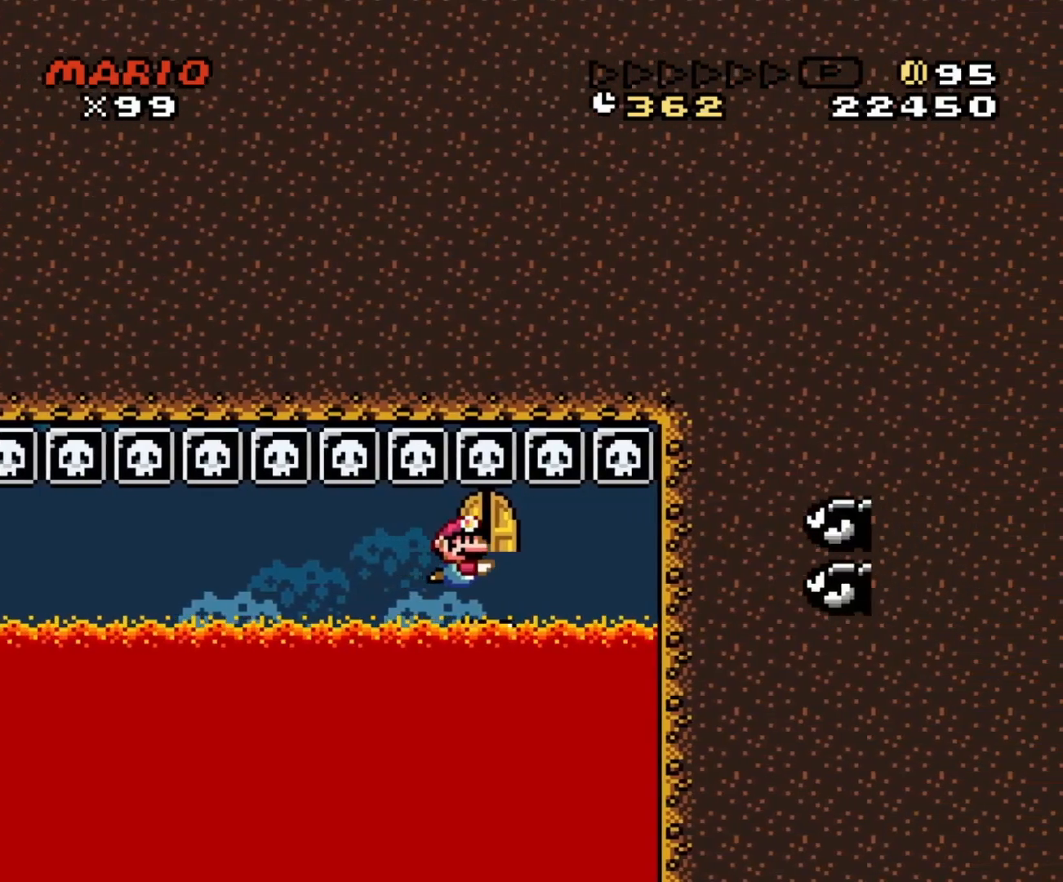
{"buttons": ["DPAD_UP"], "events": [[100, "DPAD_UP", "down"], [267, "DPAD_LEFT", "up"], [267, "DPAD_UP", "up"], [350, "DPAD_UP", "down"], [467, "DPAD_UP", "up"], [500, "DPAD_UP", "down"]]}
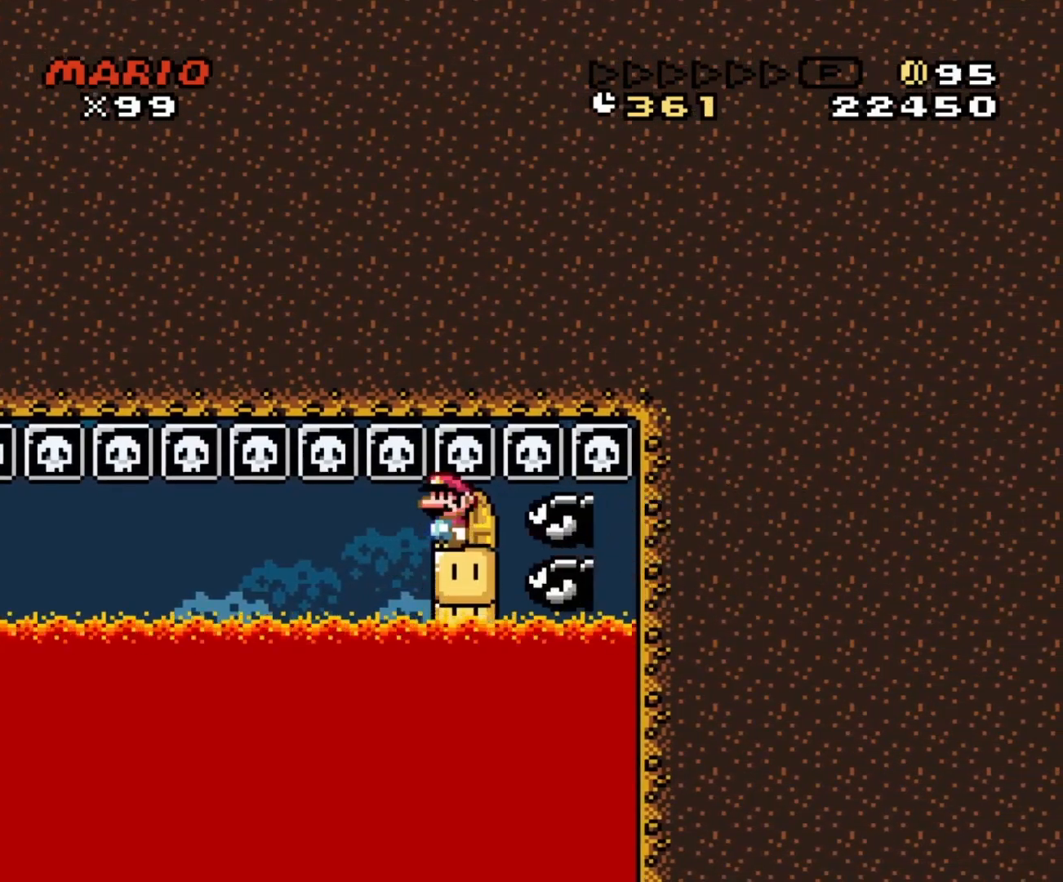
{"buttons": ["DPAD_UP"], "events": [[217, "DPAD_UP", "up"], [283, "DPAD_UP", "down"]]}